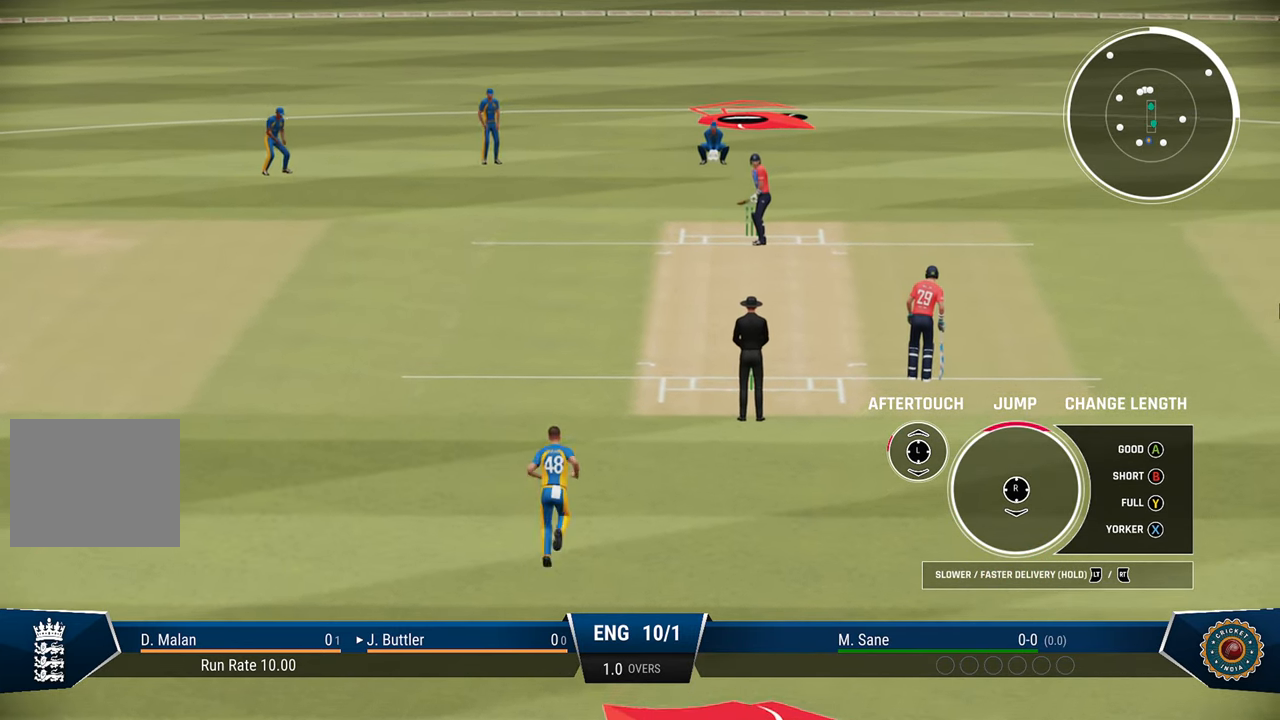
Gameplay with a controller (PlayStation layout); each line is a JSON object with the inputs held at the frame after it. "events" lists button and stick changes between this image and that frame as [ms after this image, input, new state], when the widget could be followed in between.
{"buttons": ["R2"], "left_stick": "up-left", "right_stick": "center", "events": []}
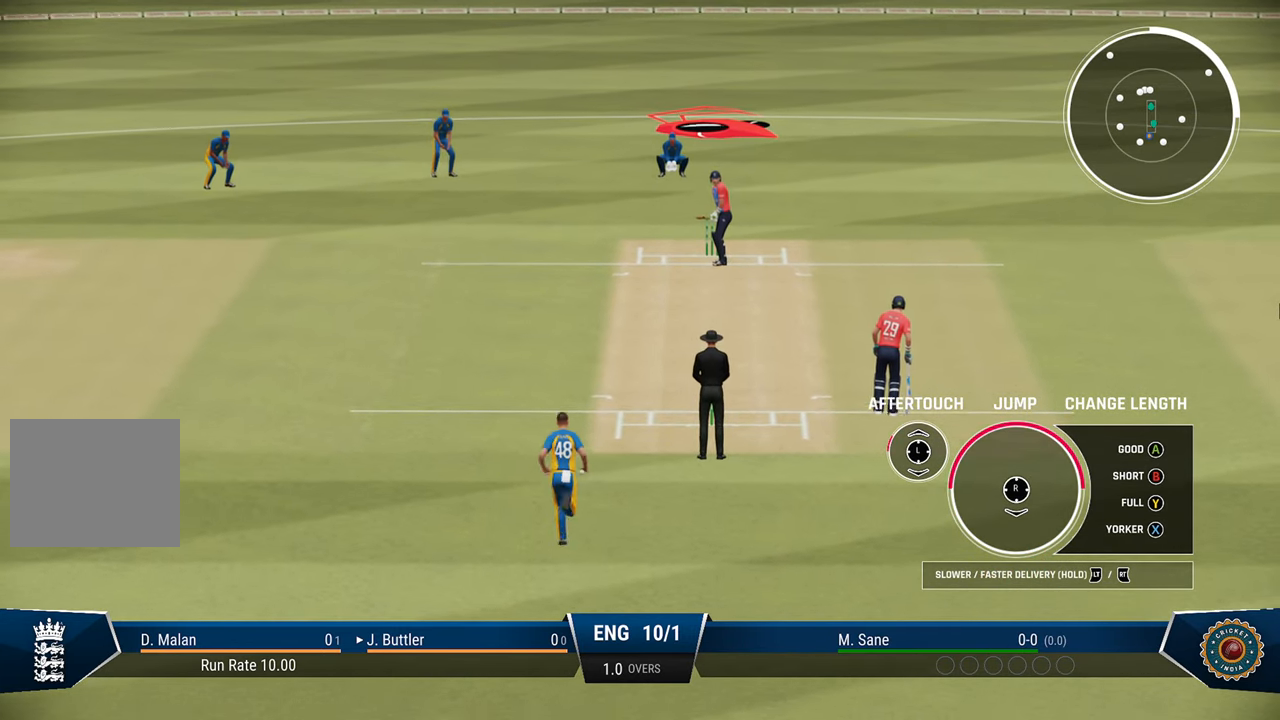
{"buttons": ["R2"], "left_stick": "up-left", "right_stick": "down", "events": [[433, "right_stick", "down"]]}
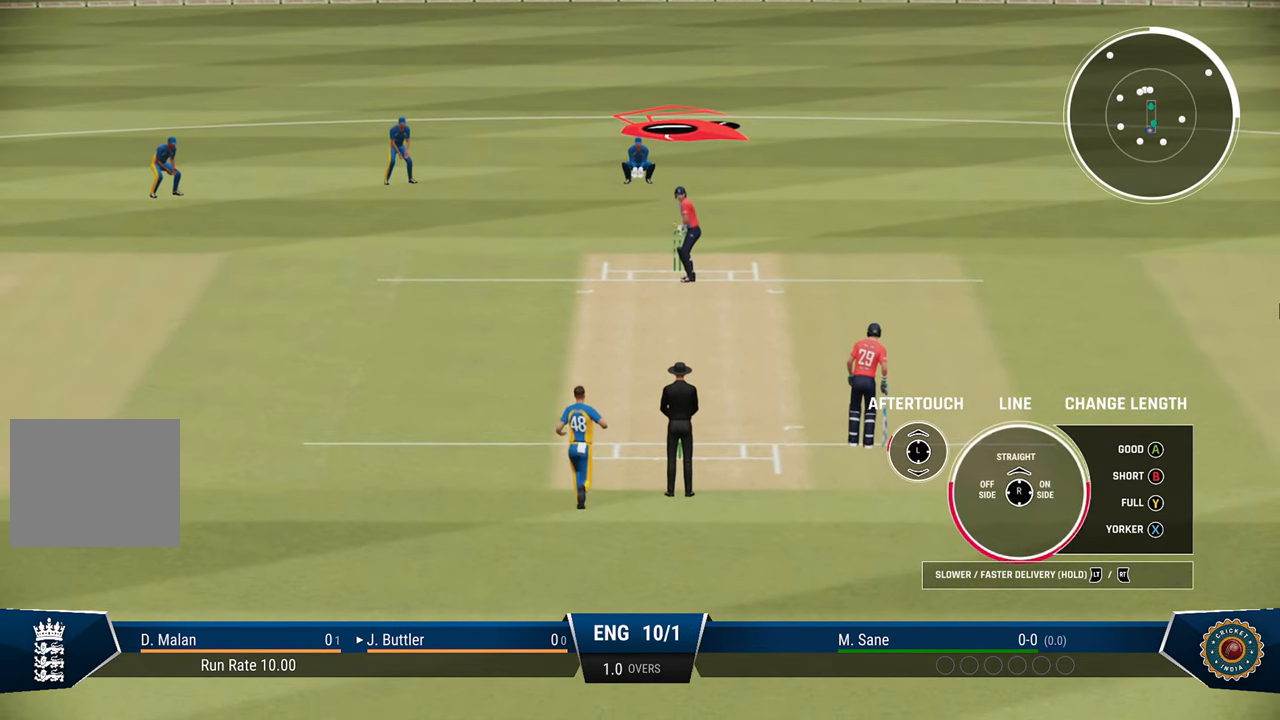
{"buttons": ["R2"], "left_stick": "up-left", "right_stick": "center", "events": [[17, "right_stick", "center"]]}
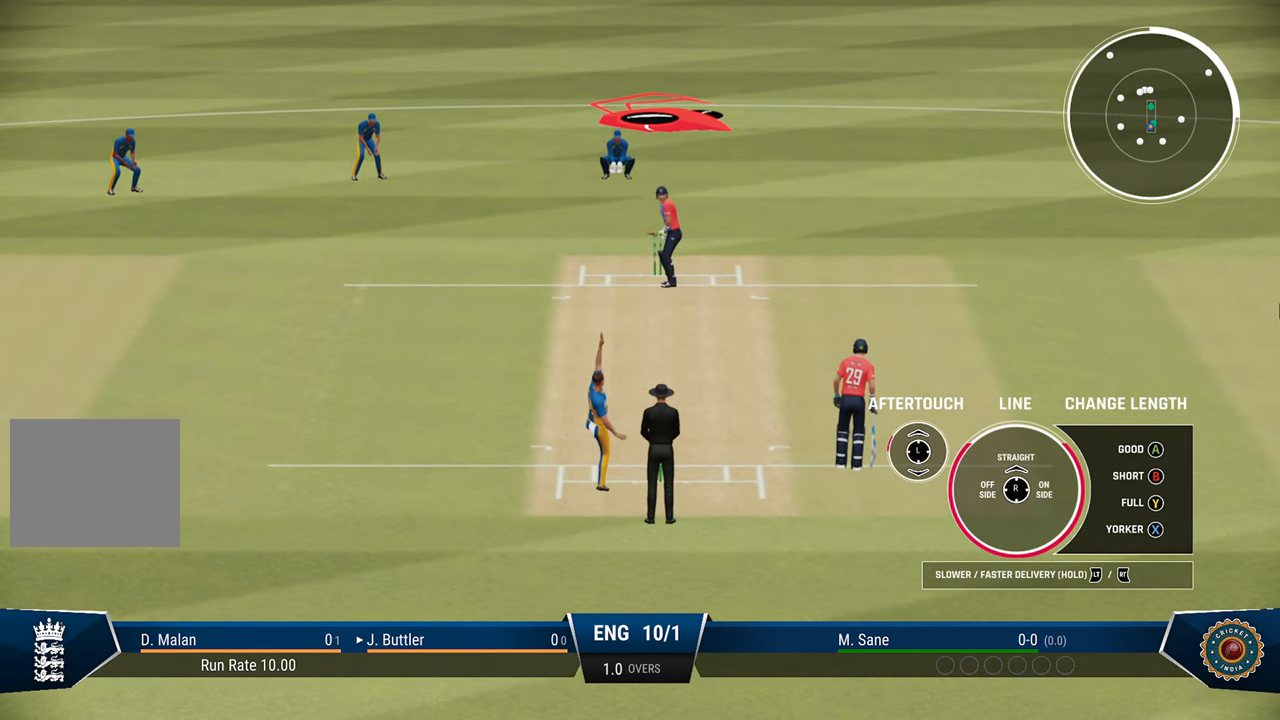
{"buttons": [], "left_stick": "center", "right_stick": "center", "events": [[133, "right_stick", "up"], [267, "right_stick", "center"], [283, "R2", "up"], [317, "left_stick", "center"]]}
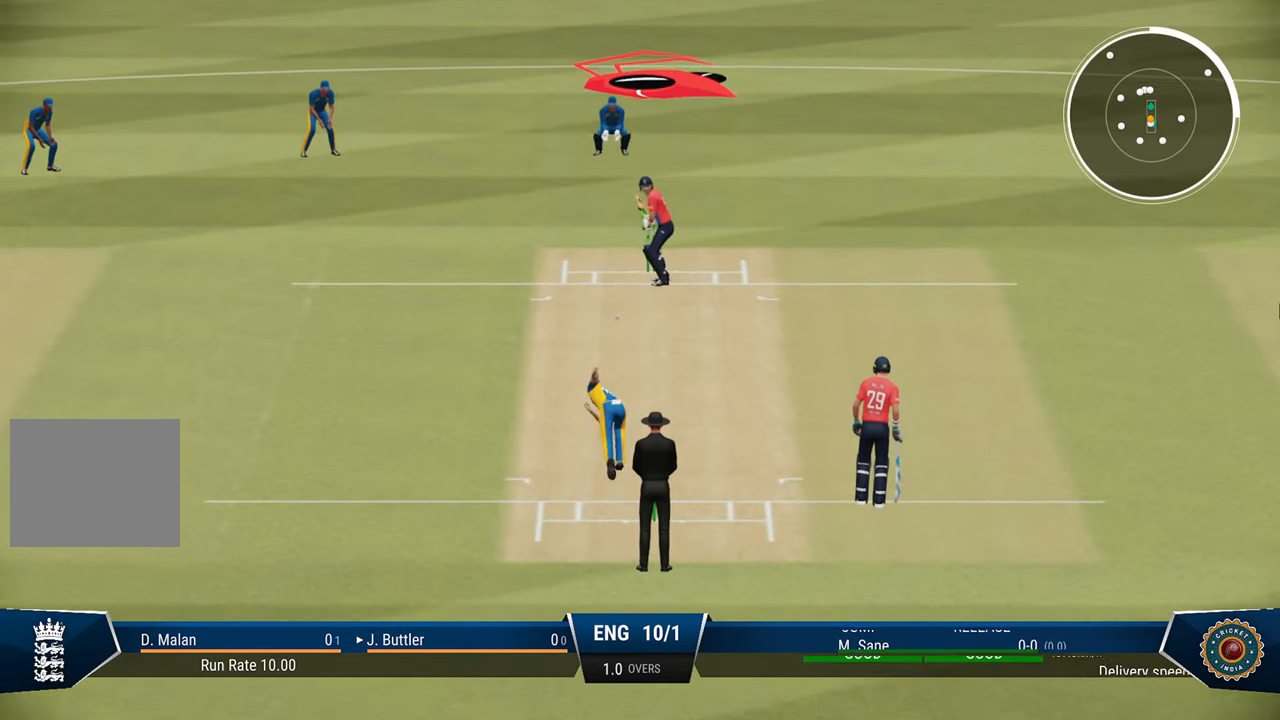
{"buttons": [], "left_stick": "center", "right_stick": "center", "events": []}
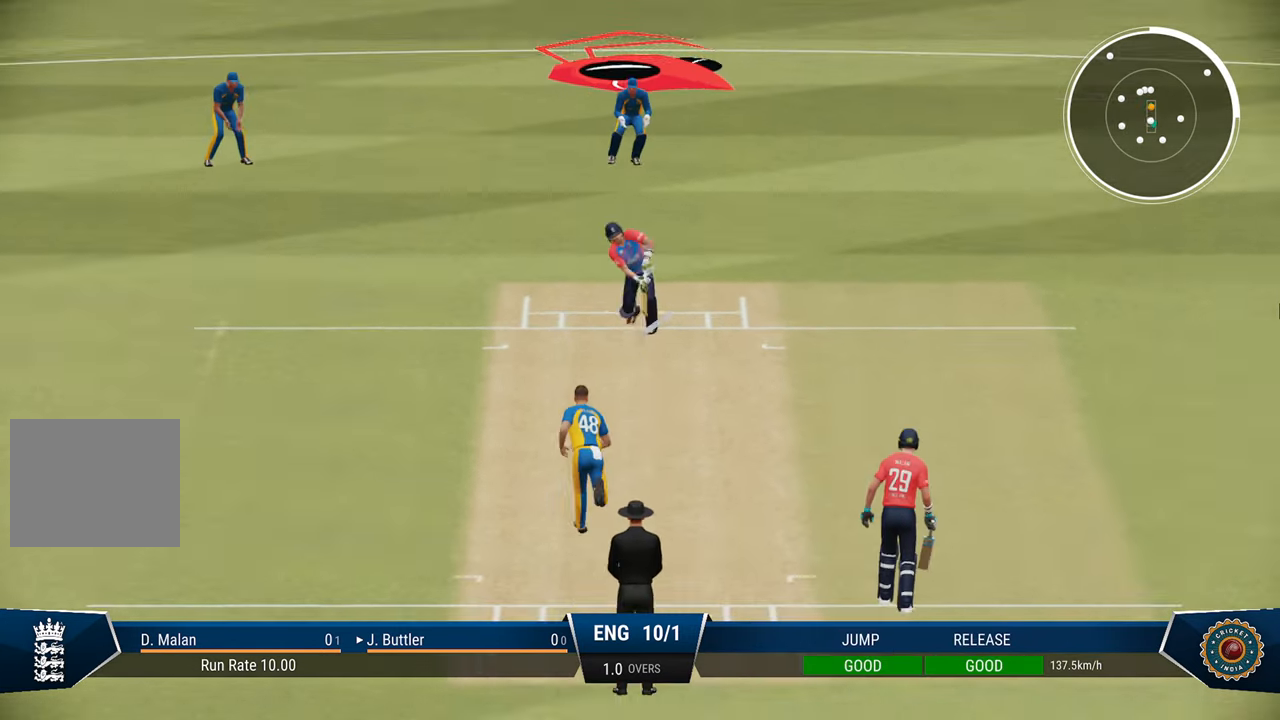
{"buttons": [], "left_stick": "center", "right_stick": "center", "events": []}
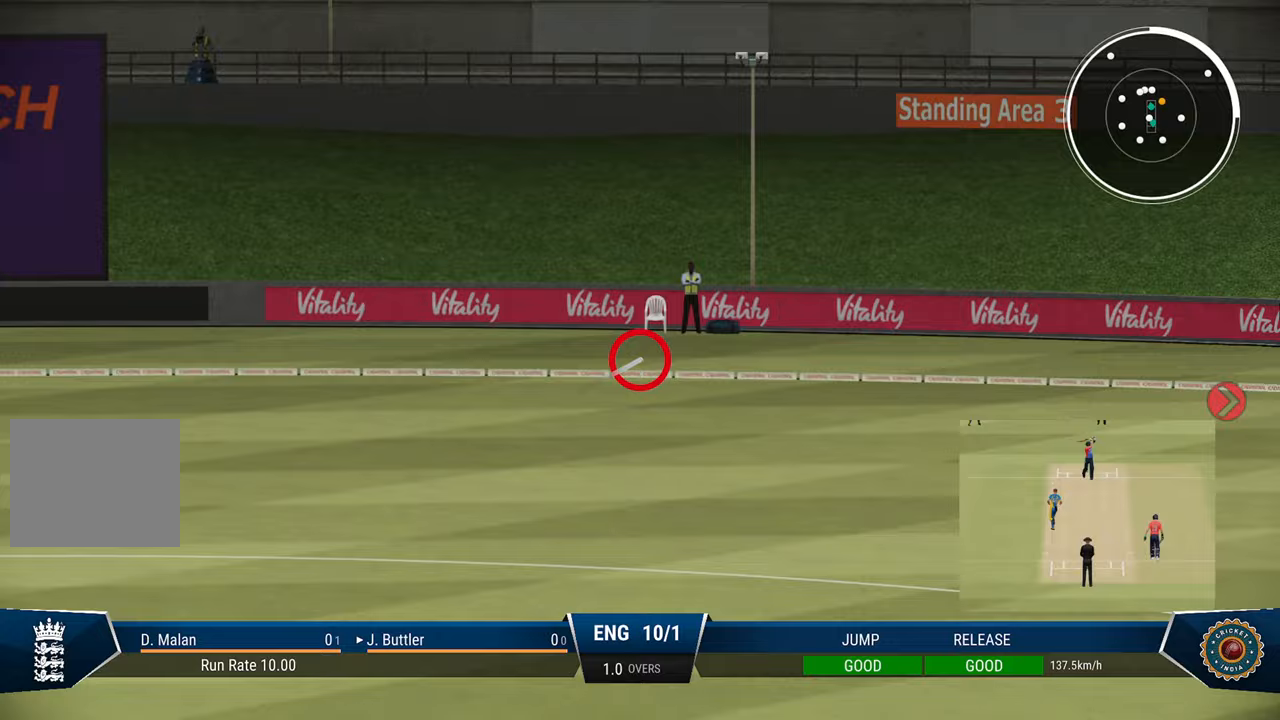
{"buttons": [], "left_stick": "center", "right_stick": "center", "events": []}
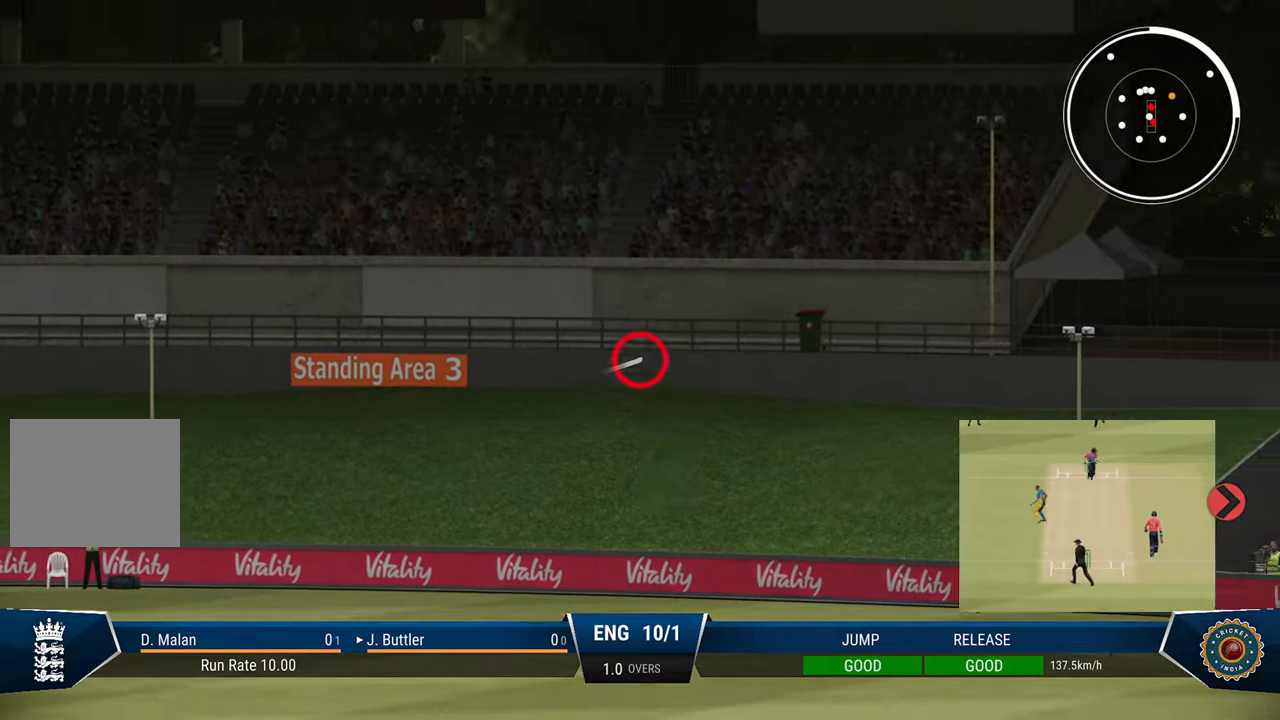
{"buttons": [], "left_stick": "center", "right_stick": "center", "events": []}
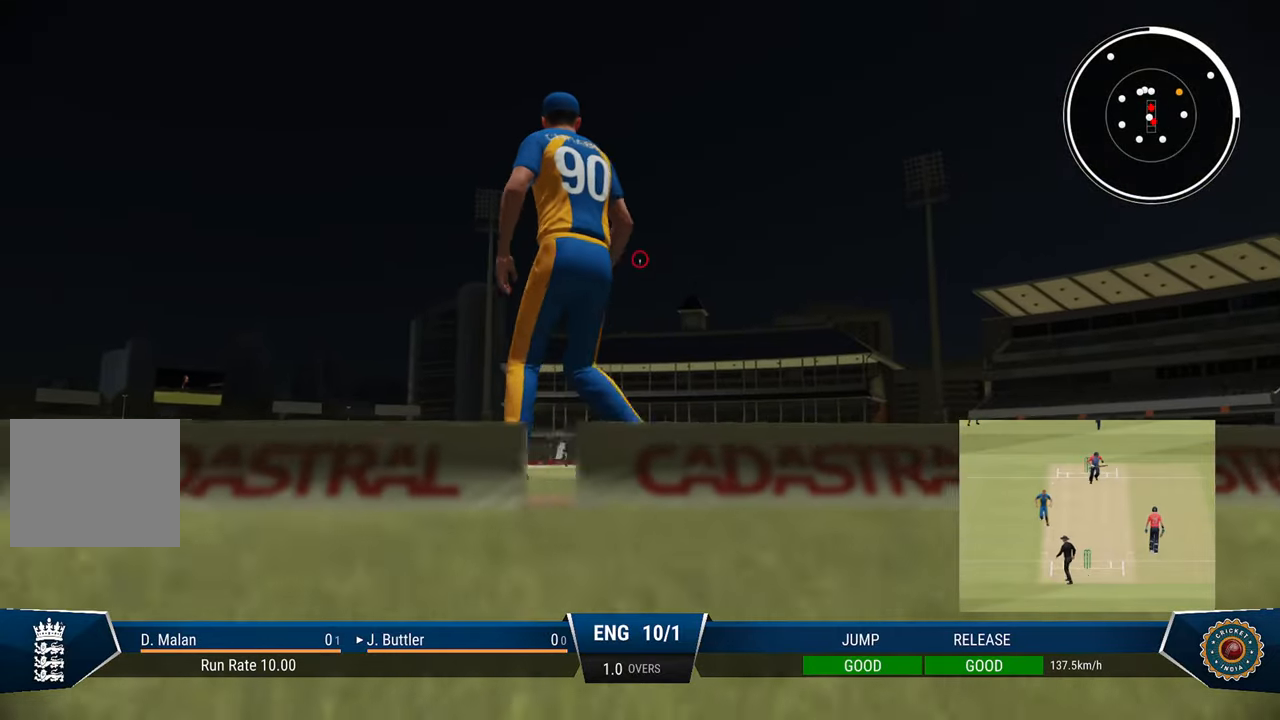
{"buttons": [], "left_stick": "center", "right_stick": "center", "events": []}
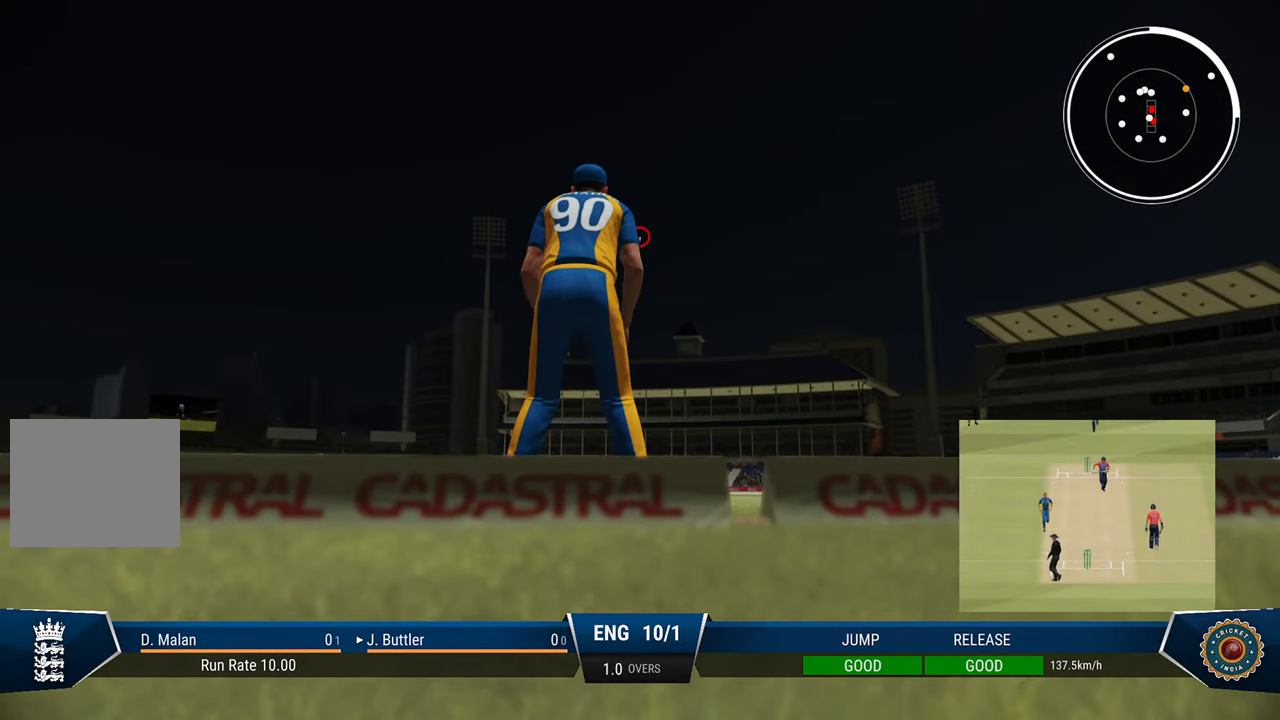
{"buttons": [], "left_stick": "center", "right_stick": "center", "events": []}
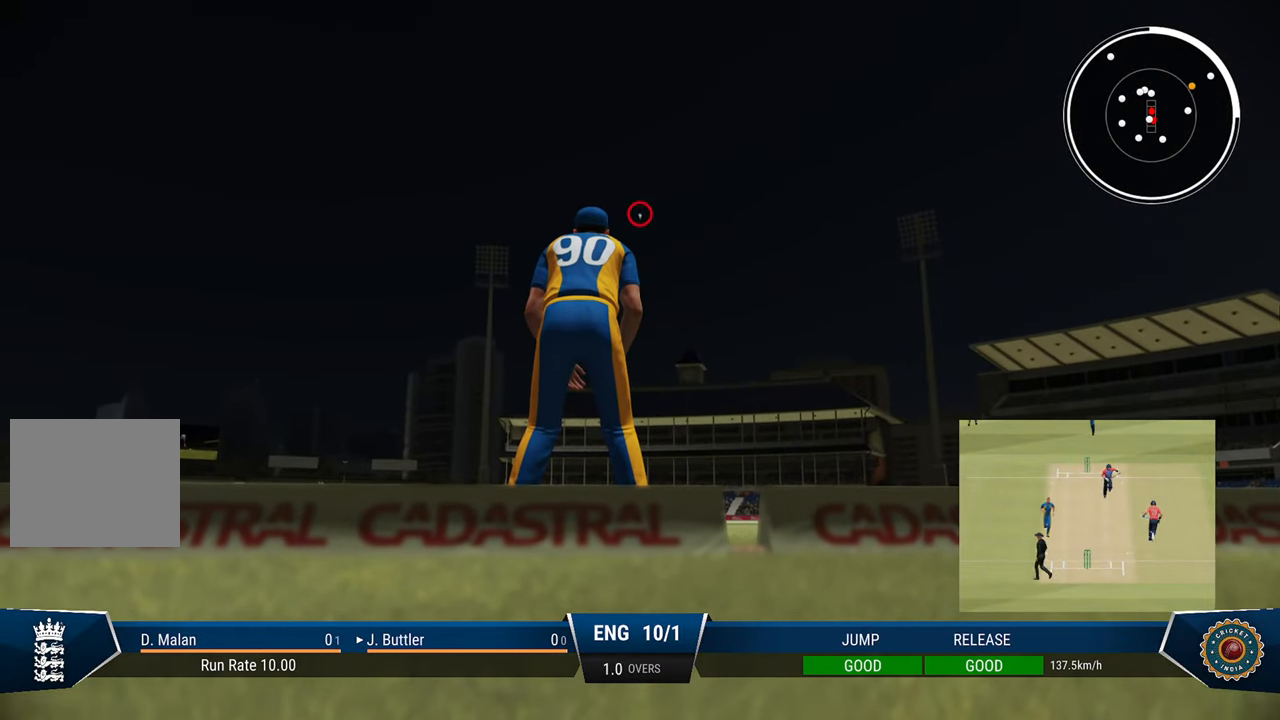
{"buttons": [], "left_stick": "center", "right_stick": "center", "events": []}
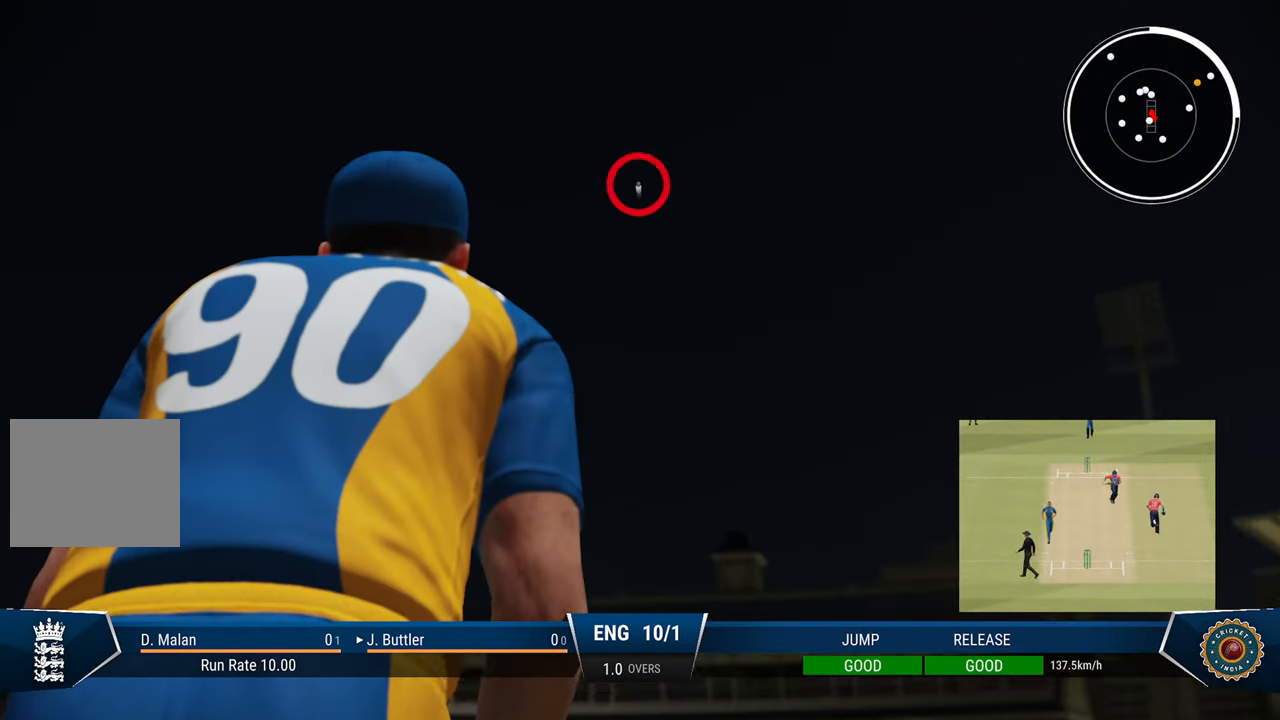
{"buttons": [], "left_stick": "center", "right_stick": "center", "events": []}
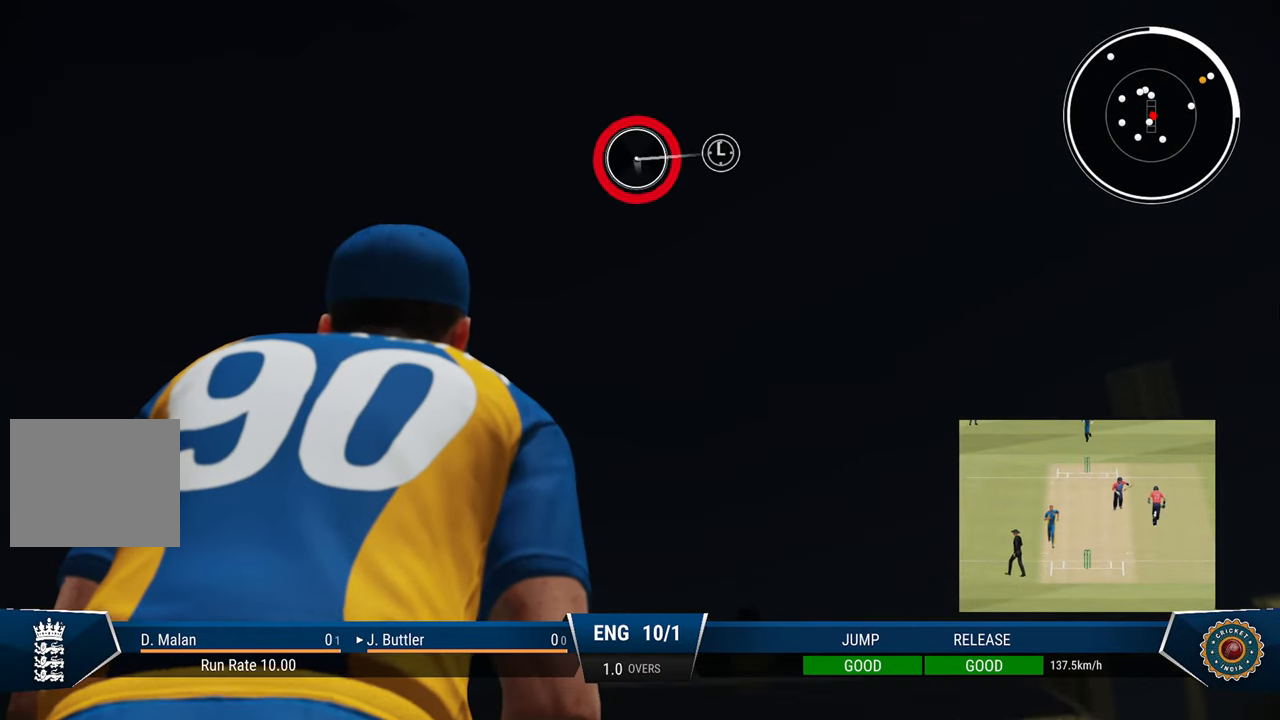
{"buttons": [], "left_stick": "center", "right_stick": "center", "events": [[250, "left_stick", "left"], [450, "left_stick", "center"]]}
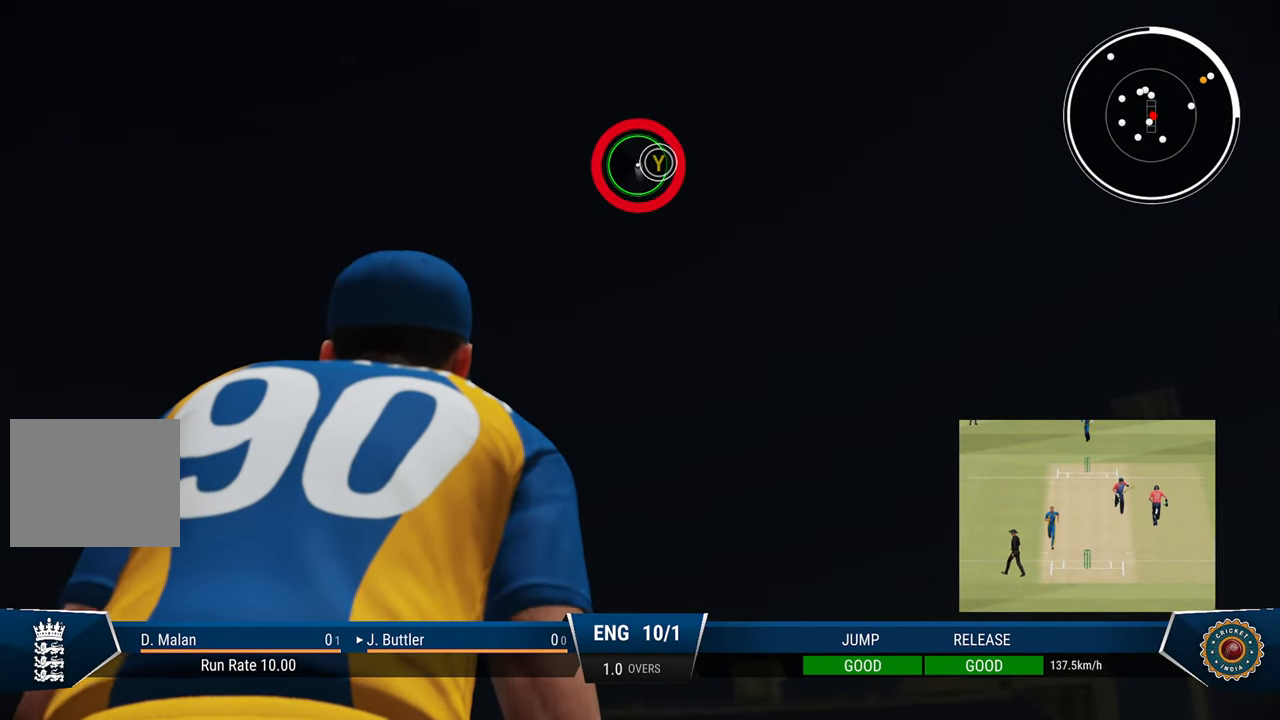
{"buttons": [], "left_stick": "center", "right_stick": "center", "events": []}
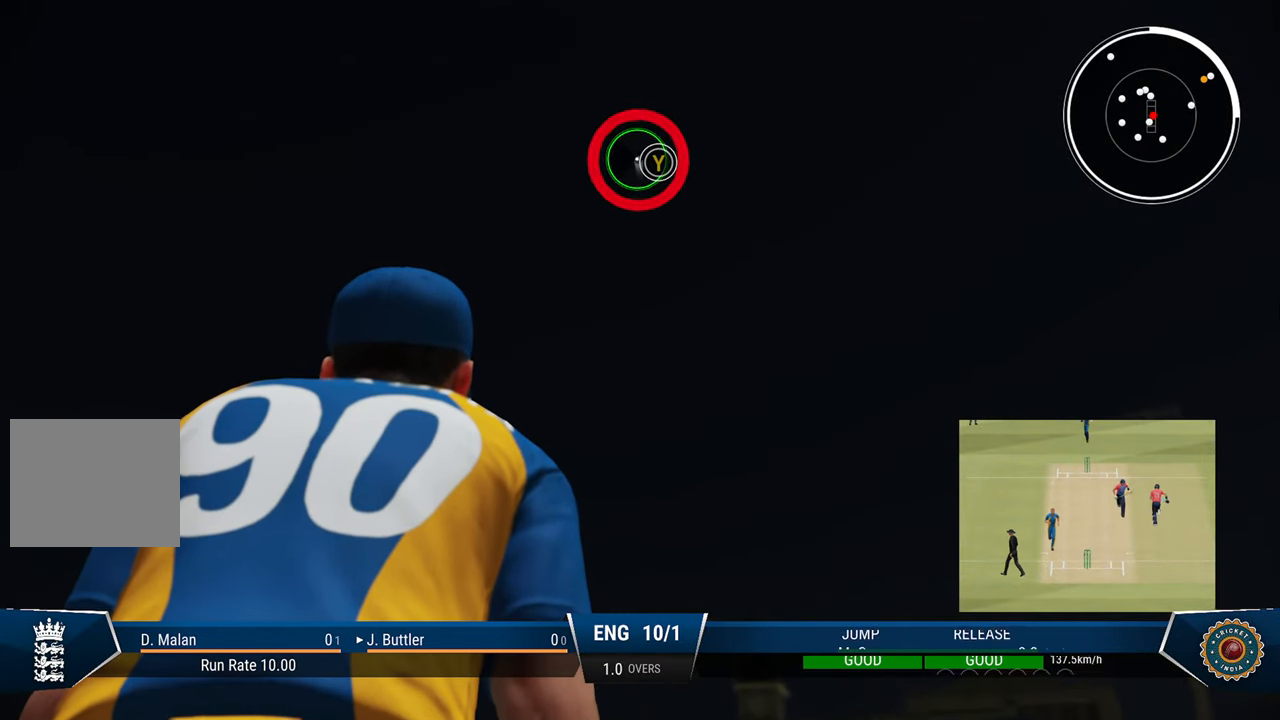
{"buttons": [], "left_stick": "center", "right_stick": "center", "events": [[50, "TRIANGLE", "down"], [150, "TRIANGLE", "up"]]}
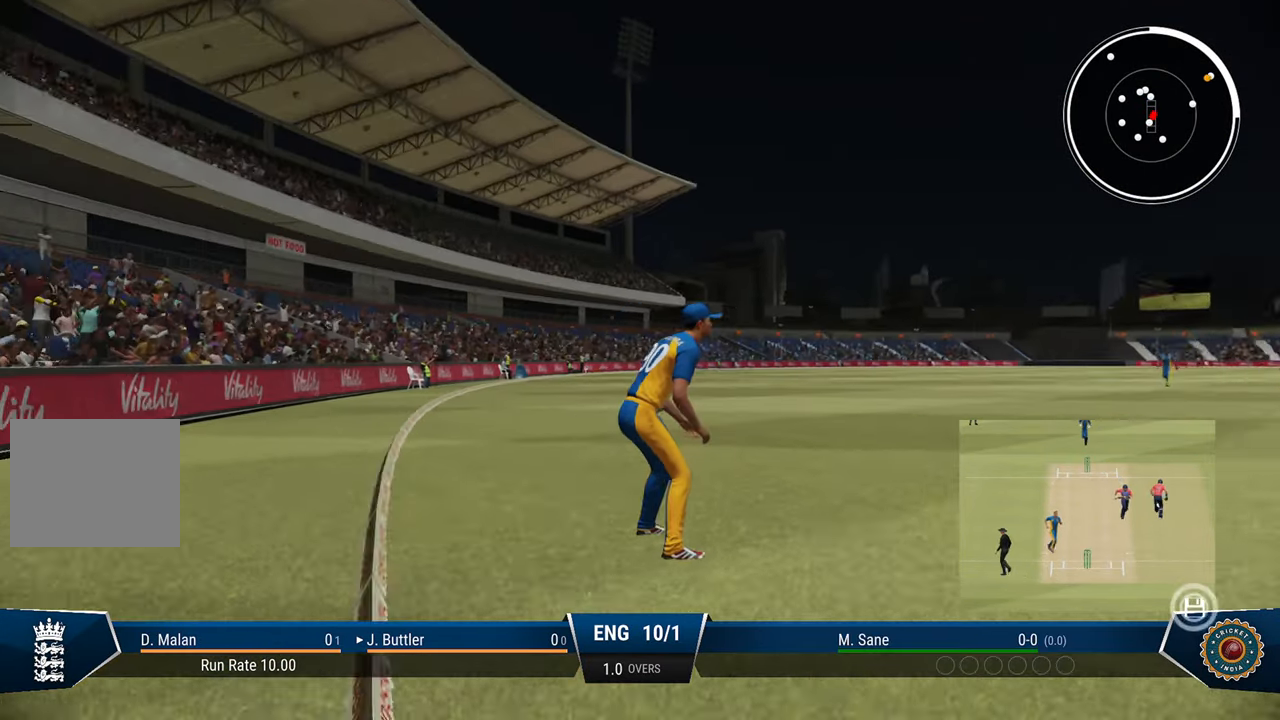
{"buttons": [], "left_stick": "center", "right_stick": "center", "events": []}
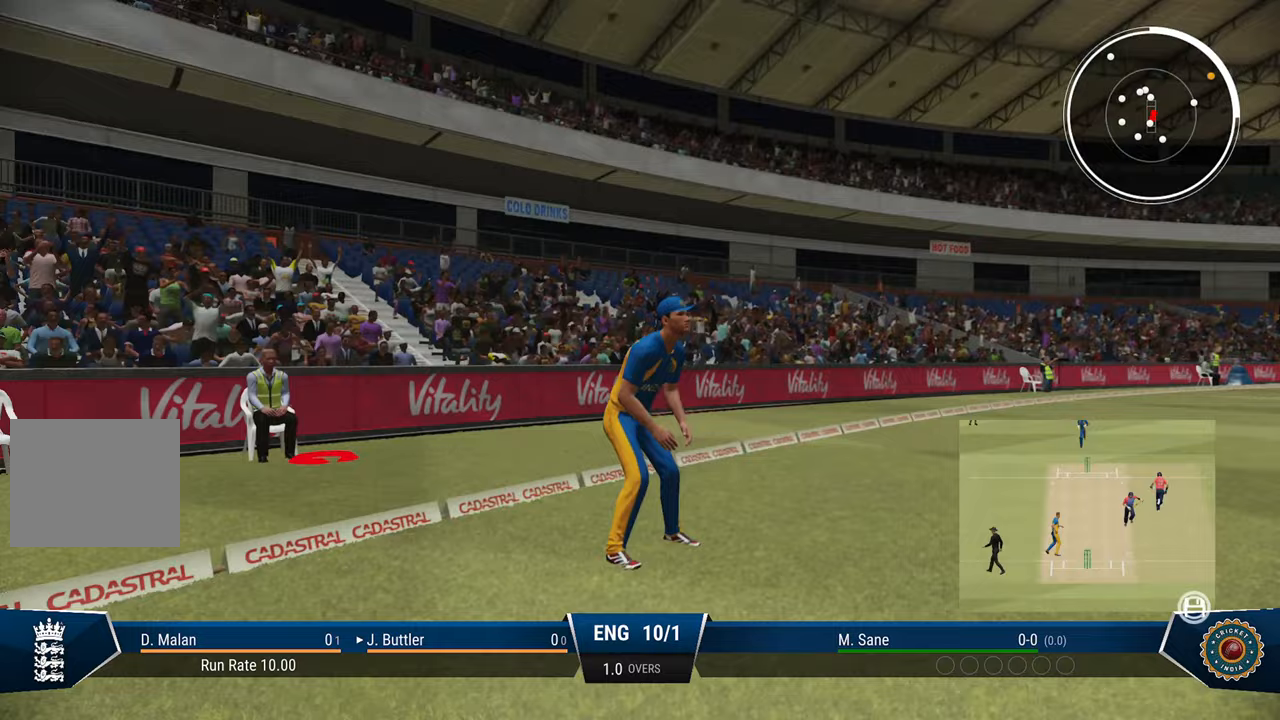
{"buttons": ["TRIANGLE"], "left_stick": "center", "right_stick": "center", "events": [[83, "TRIANGLE", "down"], [217, "TRIANGLE", "up"], [283, "TRIANGLE", "down"], [367, "TRIANGLE", "up"], [483, "TRIANGLE", "down"]]}
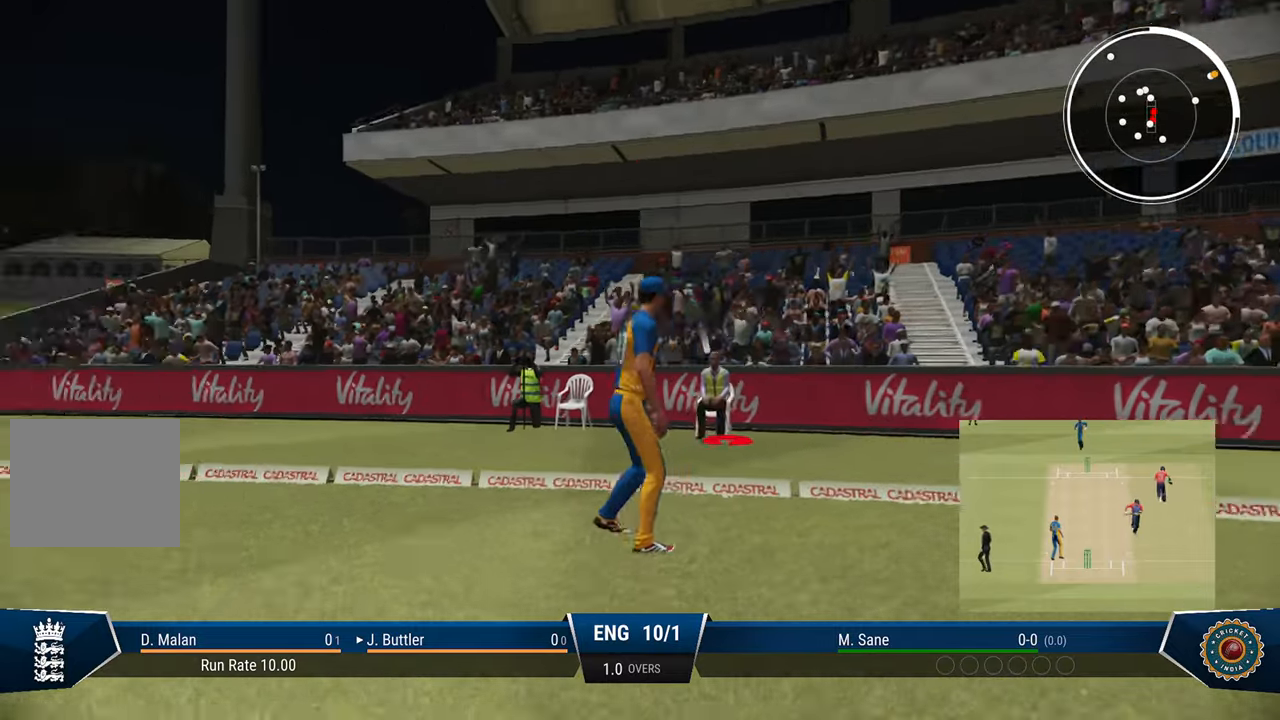
{"buttons": [], "left_stick": "center", "right_stick": "center", "events": [[50, "TRIANGLE", "up"]]}